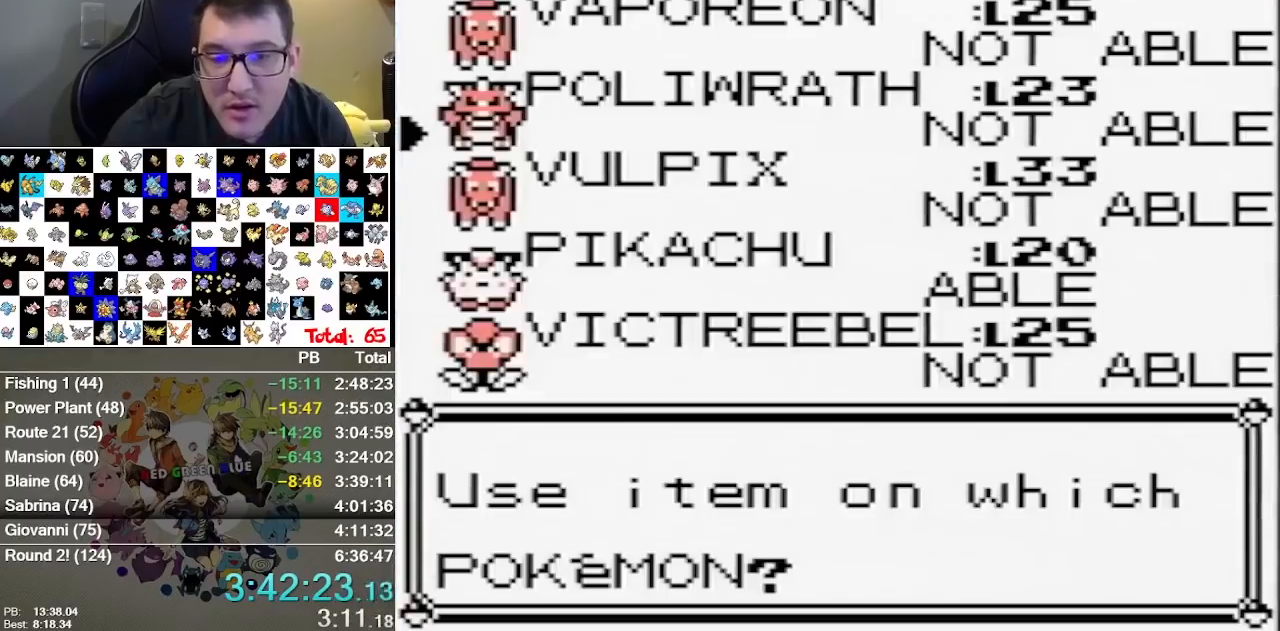
Gameplay with a controller (Nintendo layout); each line is a JSON object with the inputs held at the frame after it. "events" lists button and stick changes between this image and that frame as [ms after this image, input, new state], when the widget could be followed in between. Not read: L1 L3 R3.
{"buttons": ["DPAD_DOWN"], "events": [[450, "DPAD_DOWN", "down"]]}
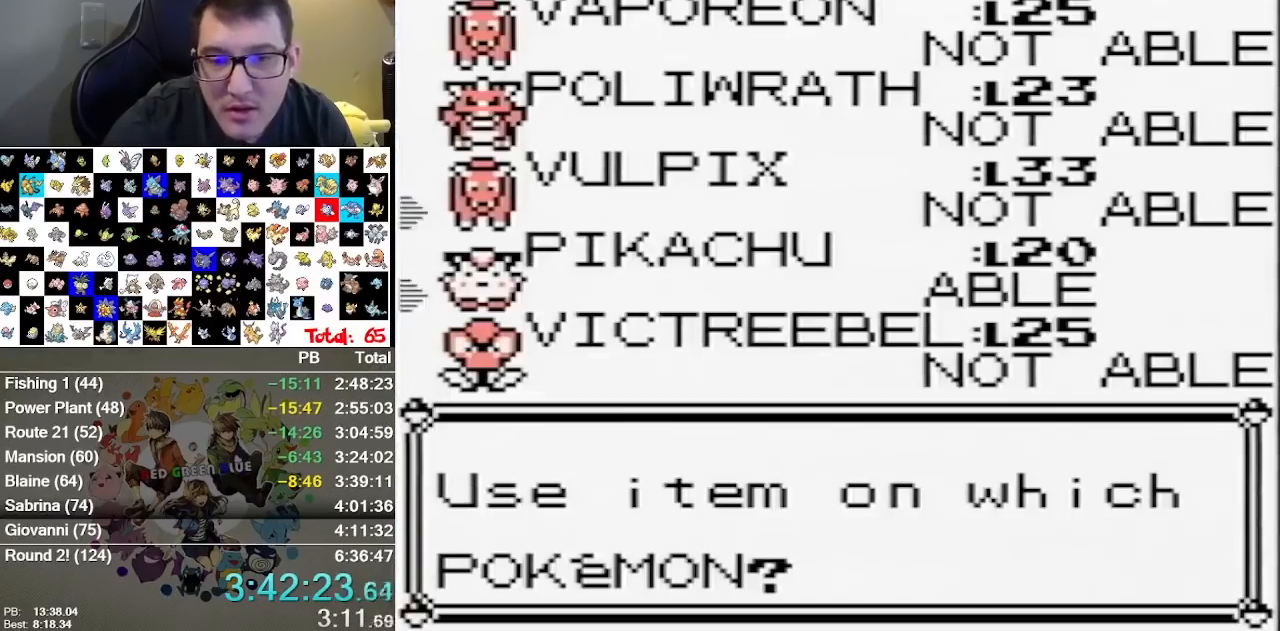
{"buttons": [], "events": [[17, "DPAD_DOWN", "up"], [50, "A", "down"], [333, "A", "up"]]}
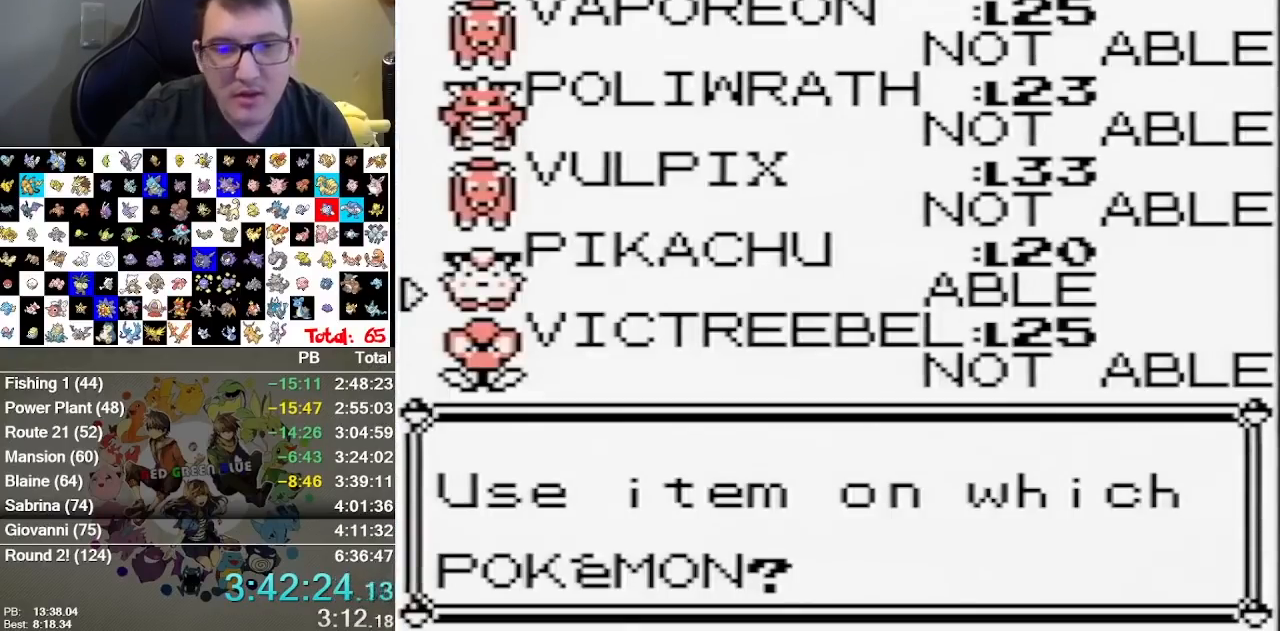
{"buttons": [], "events": [[67, "A", "down"], [117, "A", "up"]]}
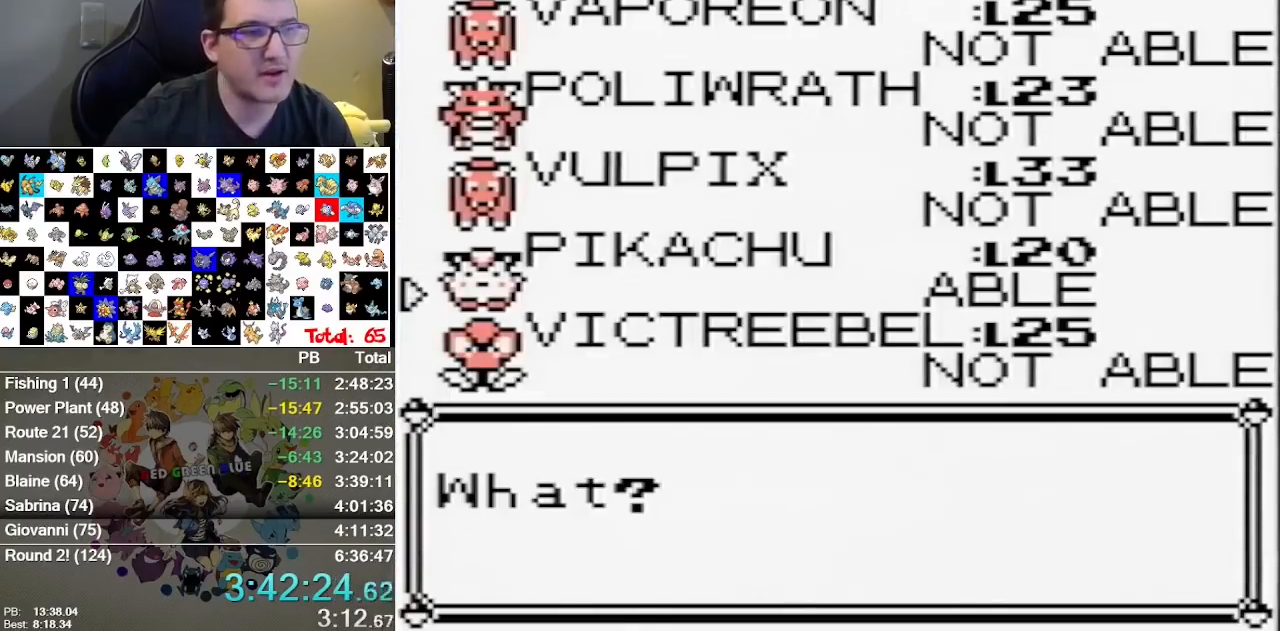
{"buttons": [], "events": []}
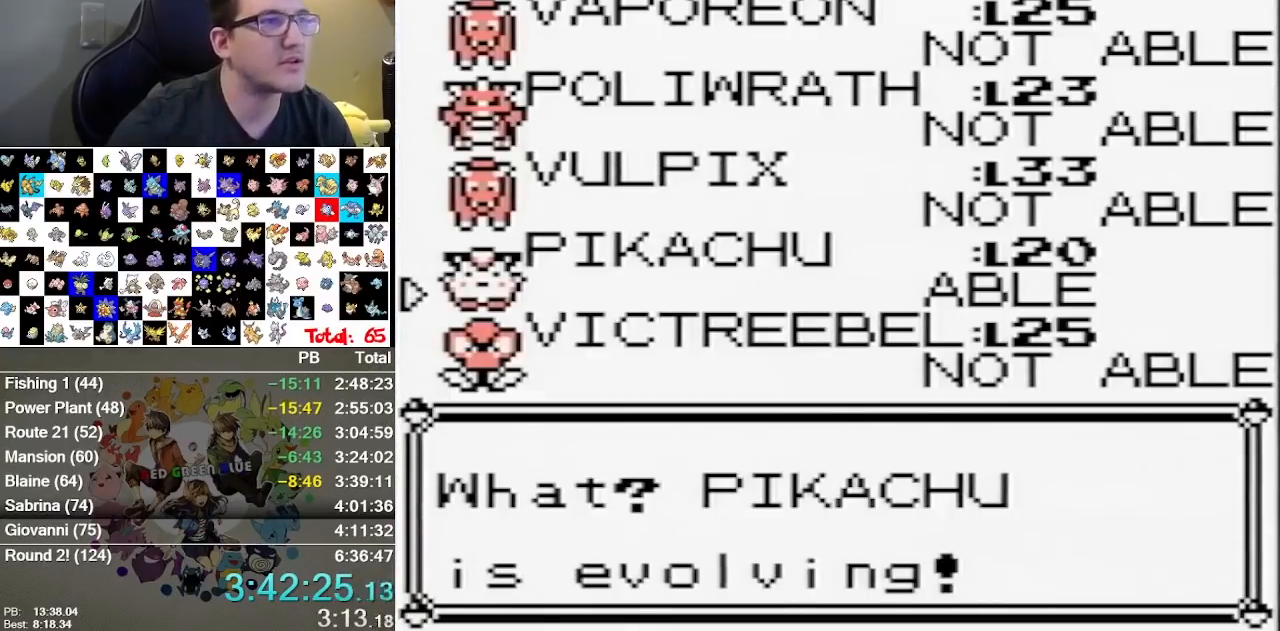
{"buttons": ["A"], "events": [[400, "A", "down"]]}
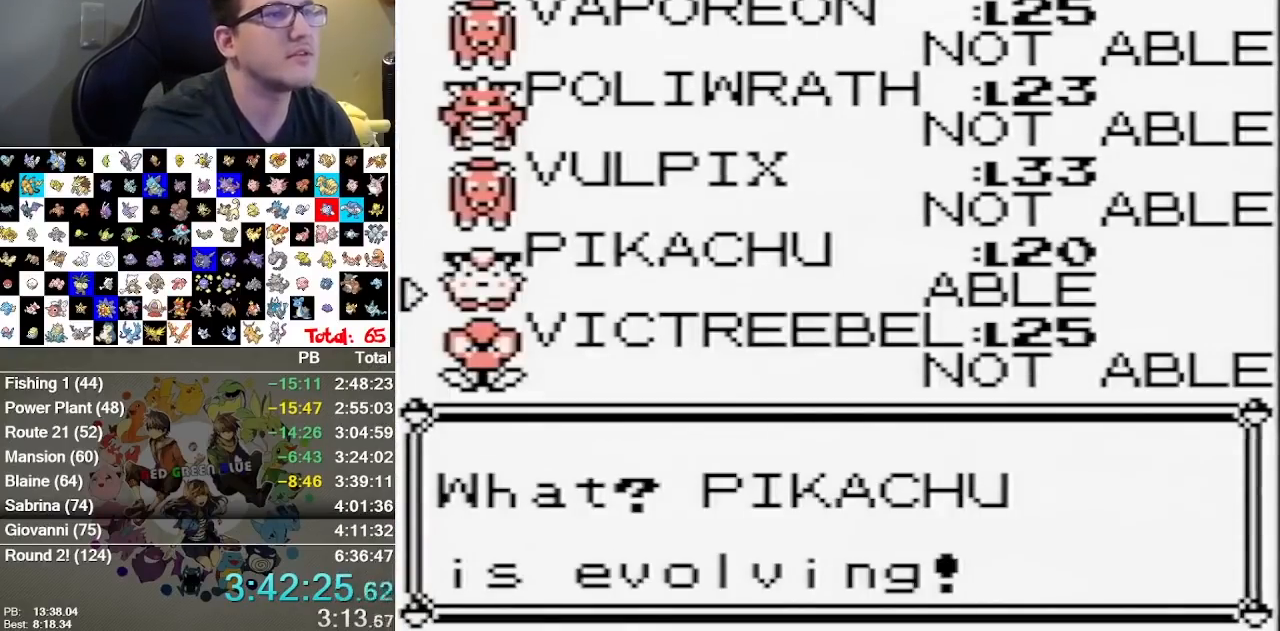
{"buttons": [], "events": [[67, "A", "up"], [167, "A", "down"], [250, "A", "up"], [350, "A", "down"], [450, "A", "up"]]}
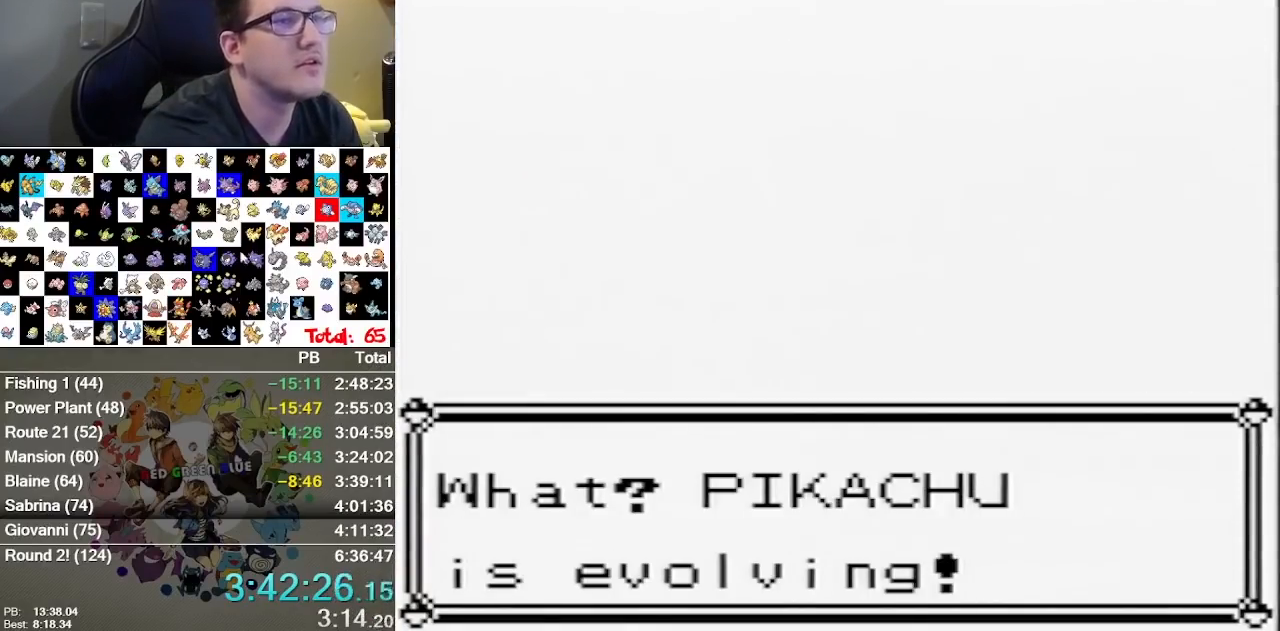
{"buttons": [], "events": [[50, "A", "down"], [133, "A", "up"]]}